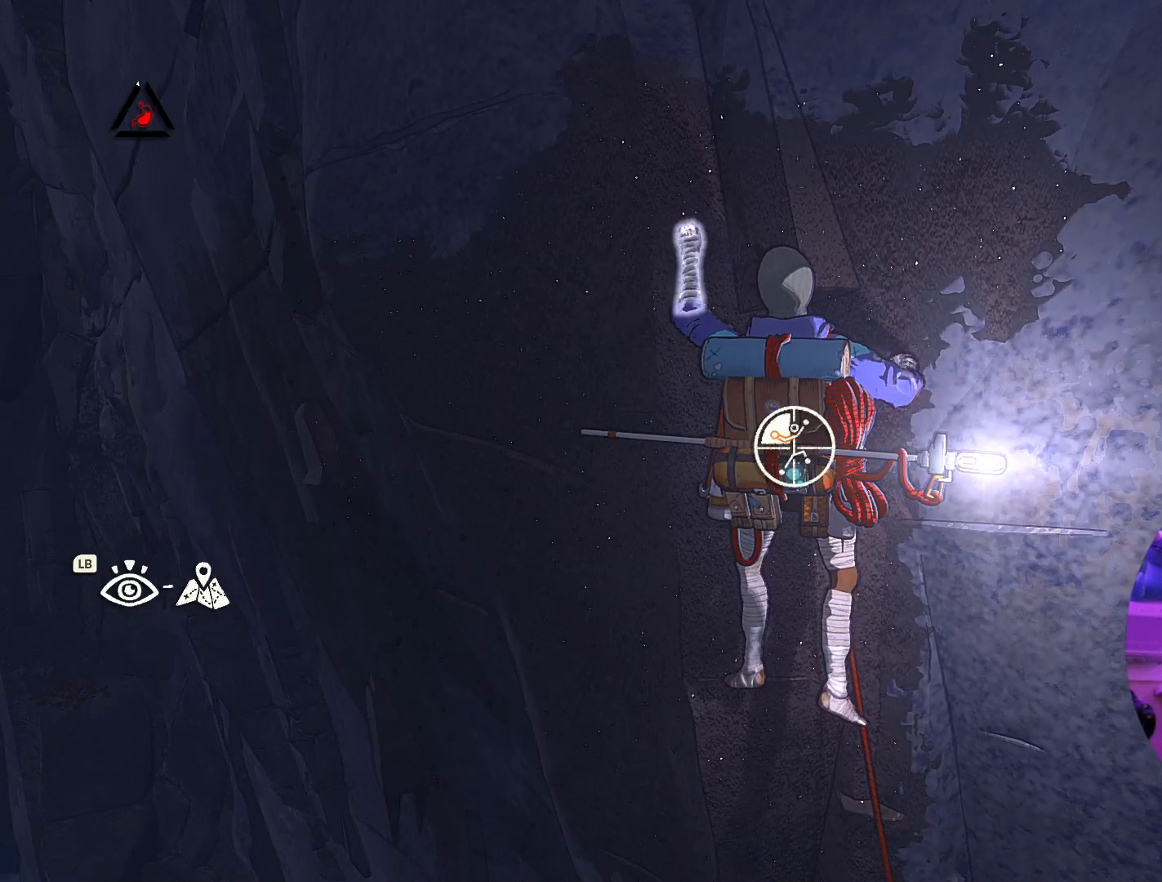
Gameplay with a controller (Xbox layout); each line is a JSON object with the inputs held at the frame after it (dt_ms = milliseconds from this image to that frame). "events" lists button and stick changes between this image and that frame as [ms after this image, input, new state], when the widget could be followed in between.
{"dt_ms": 500, "buttons": [], "left_stick": "center", "right_stick": "center", "events": [[67, "R1", "up"], [133, "left_stick", "center"]]}
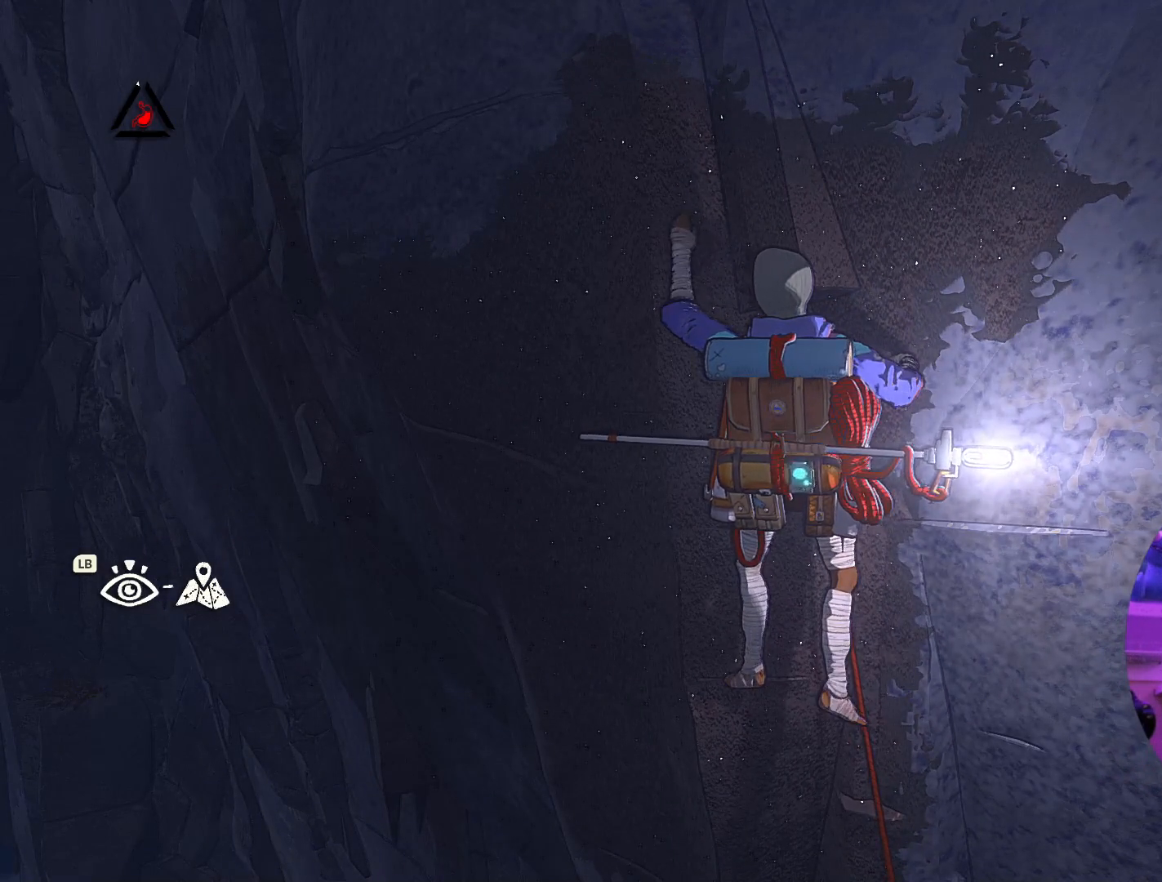
{"dt_ms": 500, "buttons": ["R1"], "left_stick": "center", "right_stick": "center"}
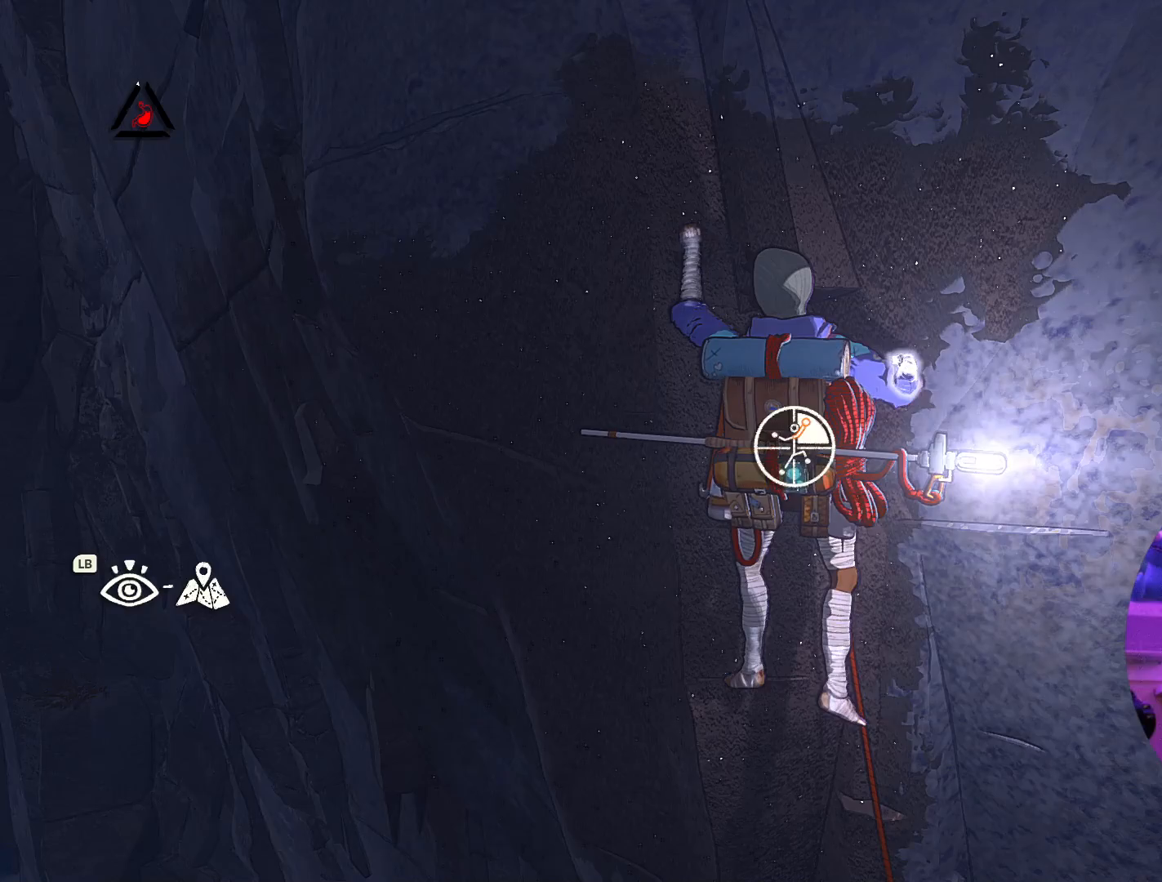
{"dt_ms": 1000, "buttons": [], "left_stick": "up-right", "right_stick": "center"}
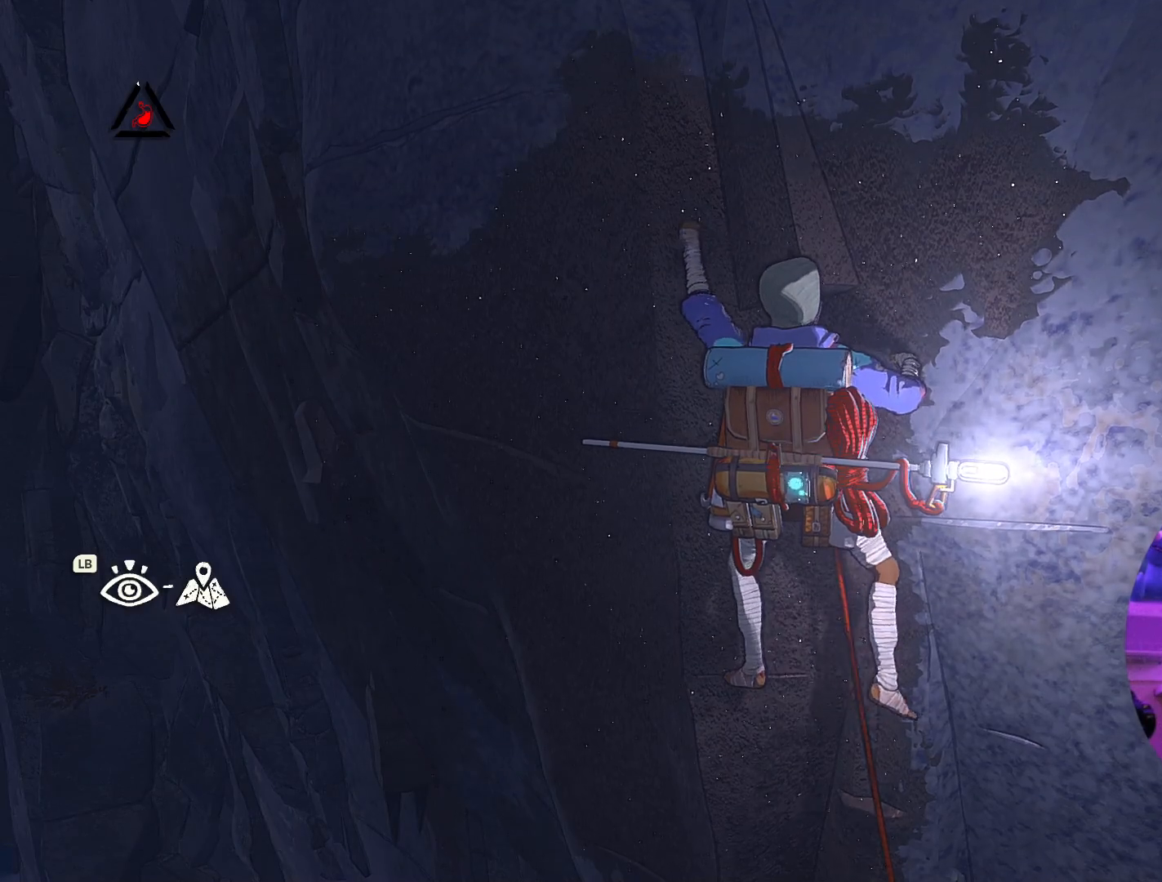
{"dt_ms": 500, "buttons": [], "left_stick": "up", "right_stick": "center", "events": [[183, "left_stick", "up"]]}
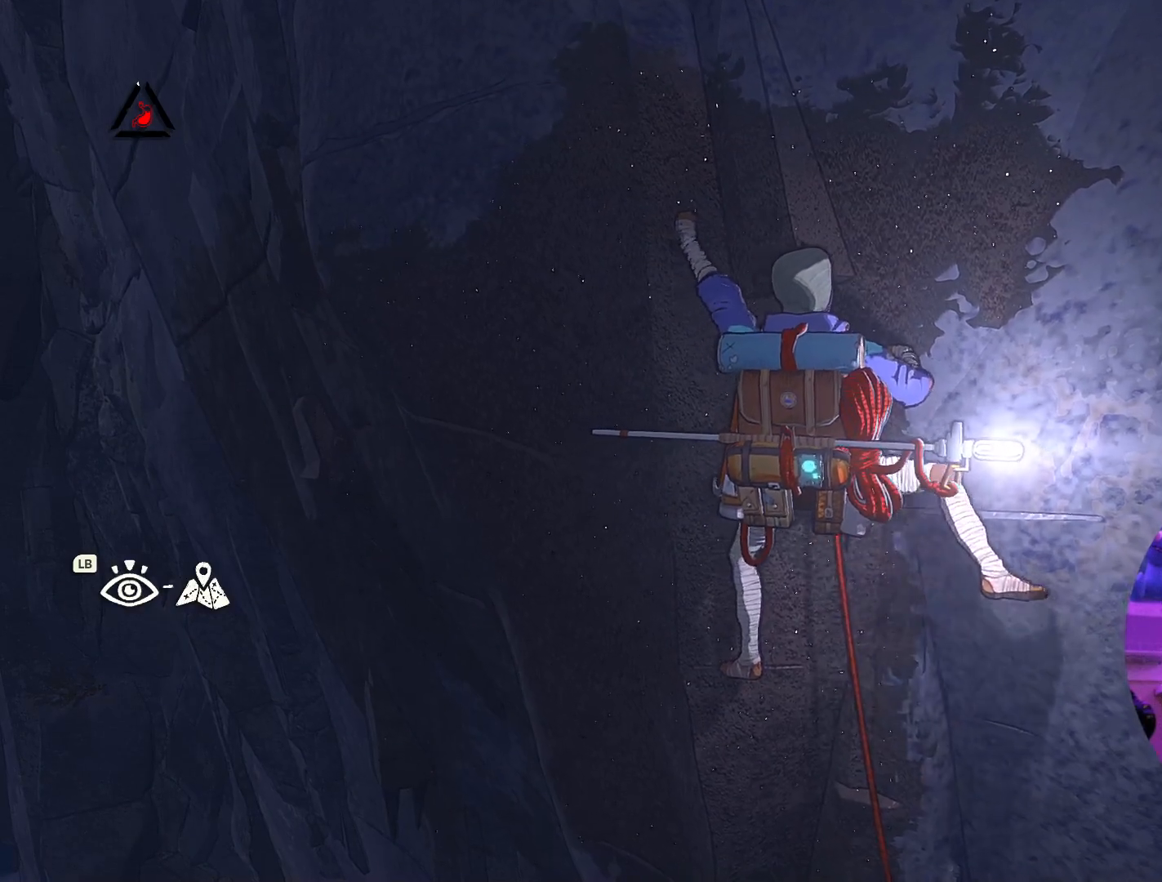
{"dt_ms": 500, "buttons": [], "left_stick": "center", "right_stick": "center", "events": [[33, "left_stick", "center"], [83, "left_stick", "up-left"], [367, "left_stick", "center"]]}
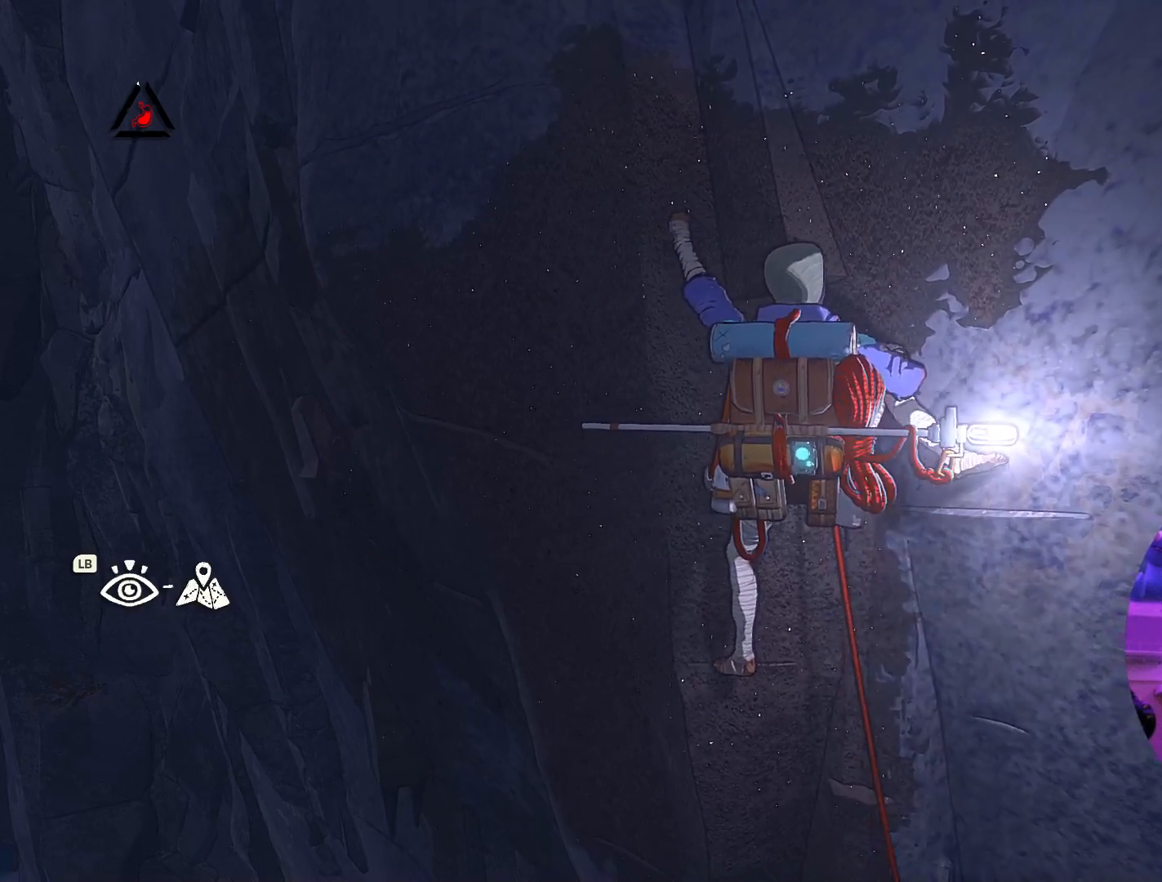
{"dt_ms": 1000, "buttons": [], "left_stick": "center", "right_stick": "center"}
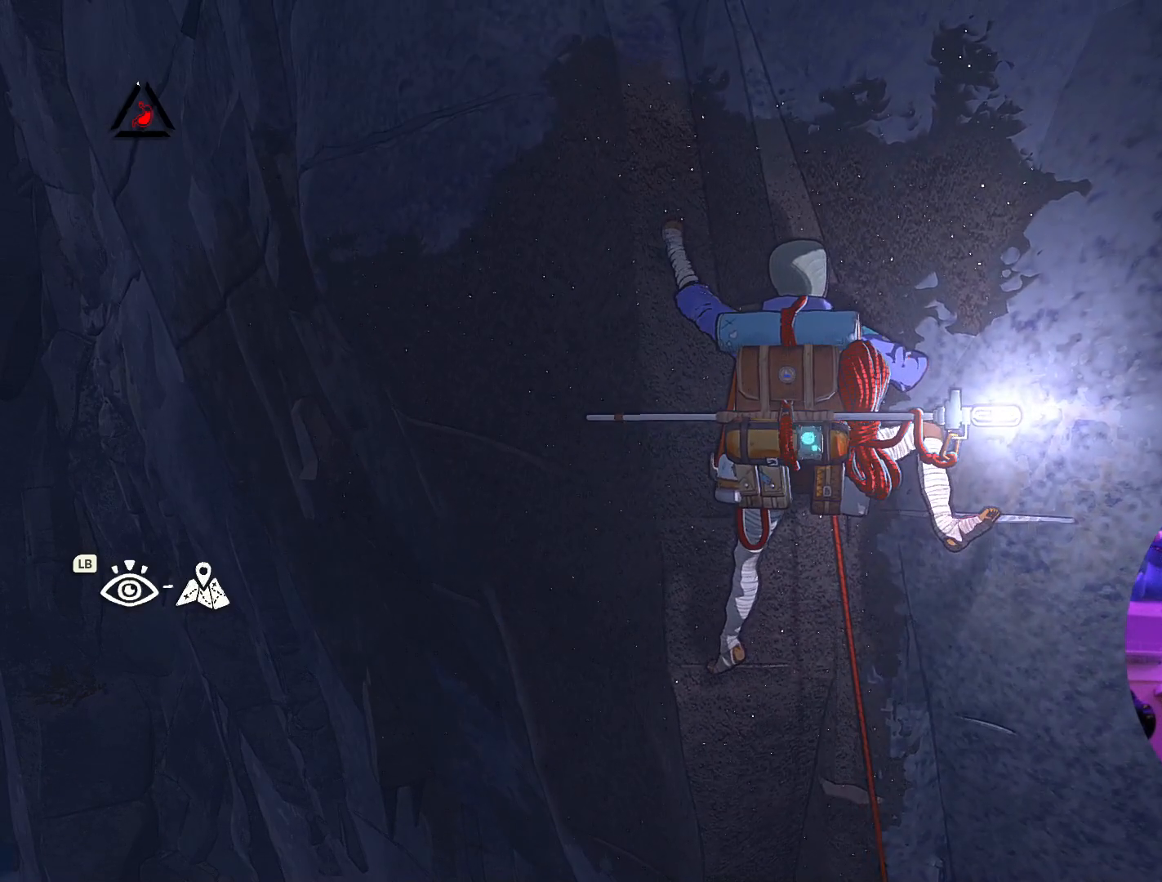
{"dt_ms": 500, "buttons": [], "left_stick": "center", "right_stick": "up-right", "events": [[283, "right_stick", "up"], [400, "right_stick", "up-right"]]}
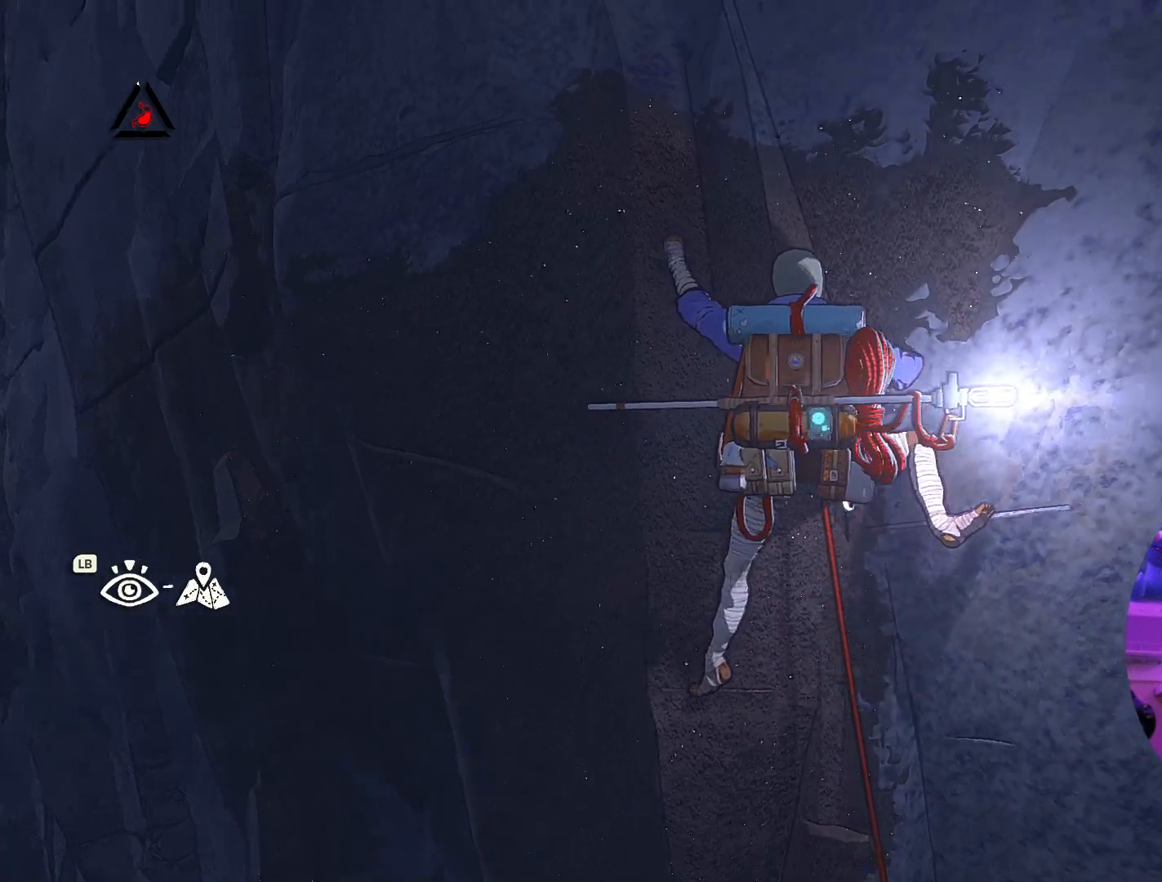
{"dt_ms": 500, "buttons": [], "left_stick": "center", "right_stick": "down", "events": [[350, "right_stick", "center"], [467, "right_stick", "down"]]}
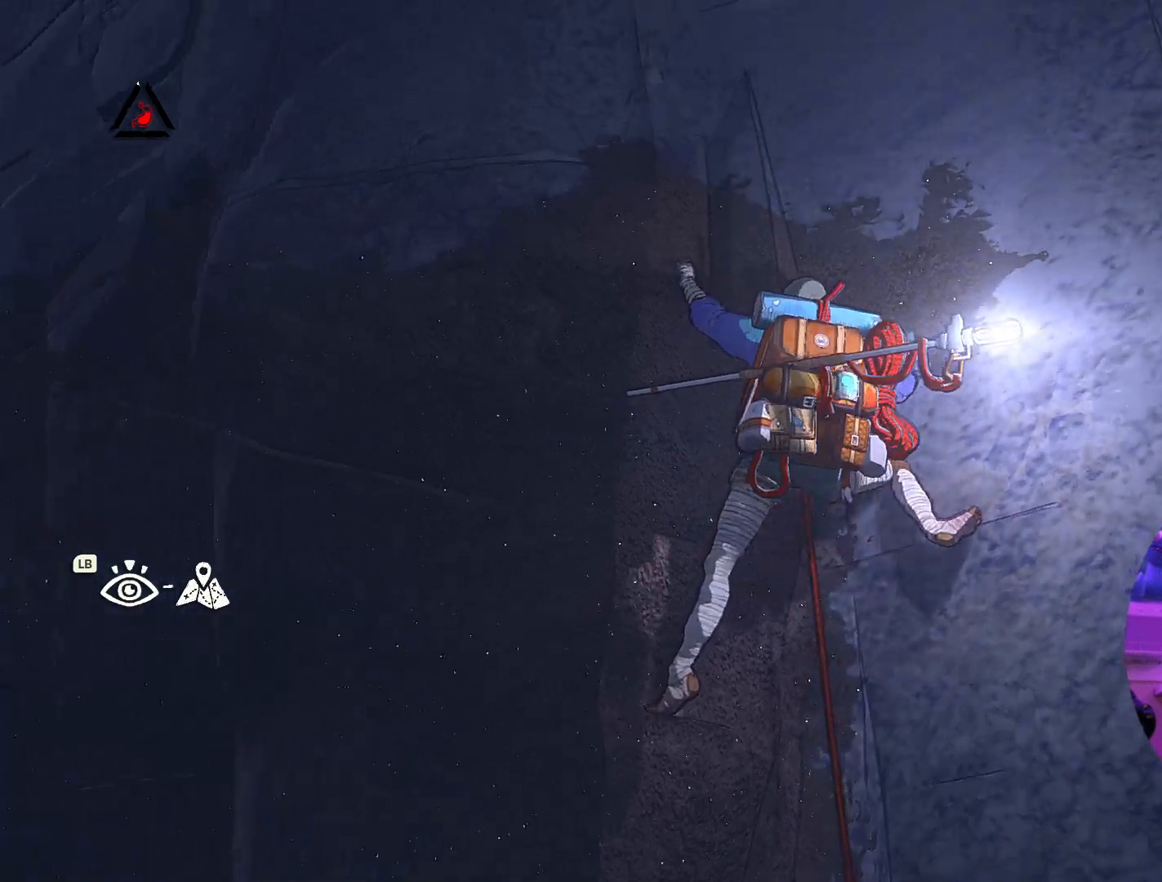
{"dt_ms": 500, "buttons": ["R1"], "left_stick": "down-left", "right_stick": "center", "events": [[183, "right_stick", "center"], [300, "R1", "down"], [433, "left_stick", "down-left"]]}
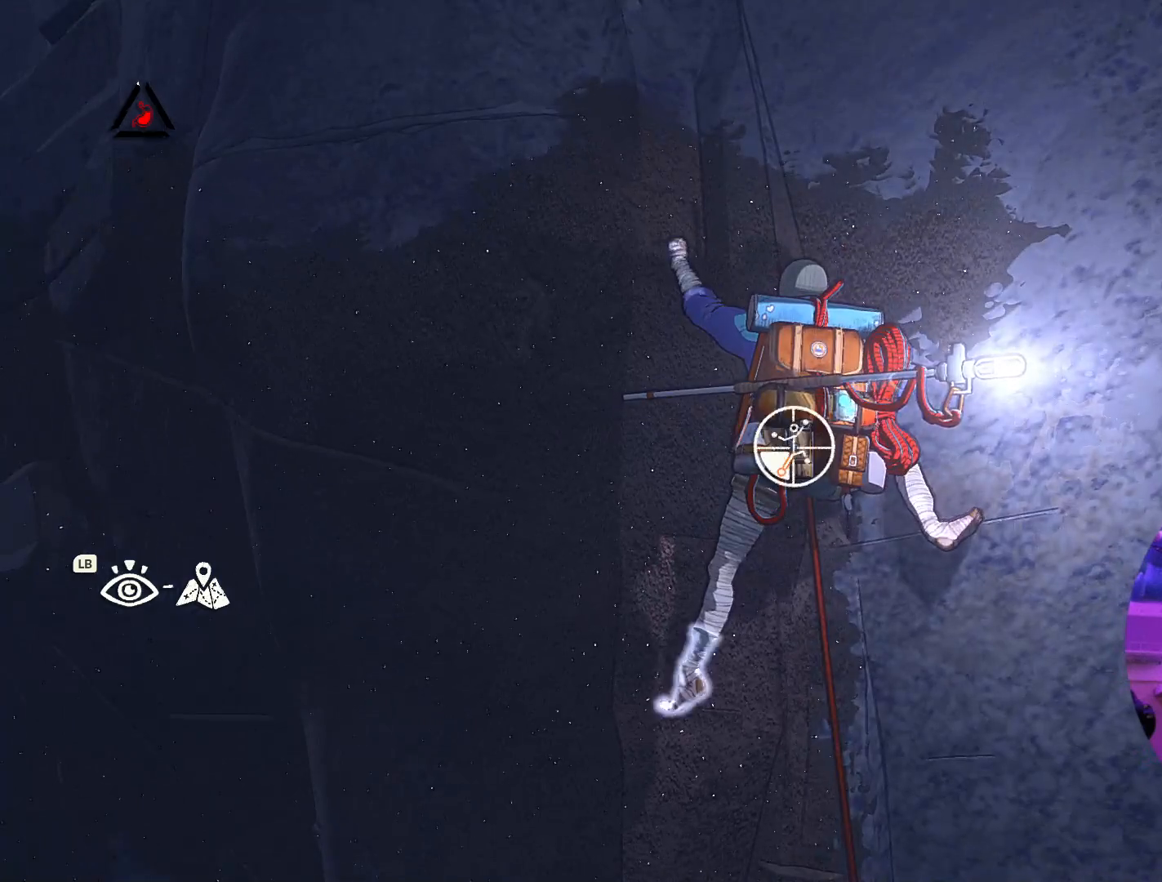
{"dt_ms": 500, "buttons": [], "left_stick": "up", "right_stick": "center", "events": [[183, "R1", "up"], [217, "left_stick", "up-left"], [317, "left_stick", "up"]]}
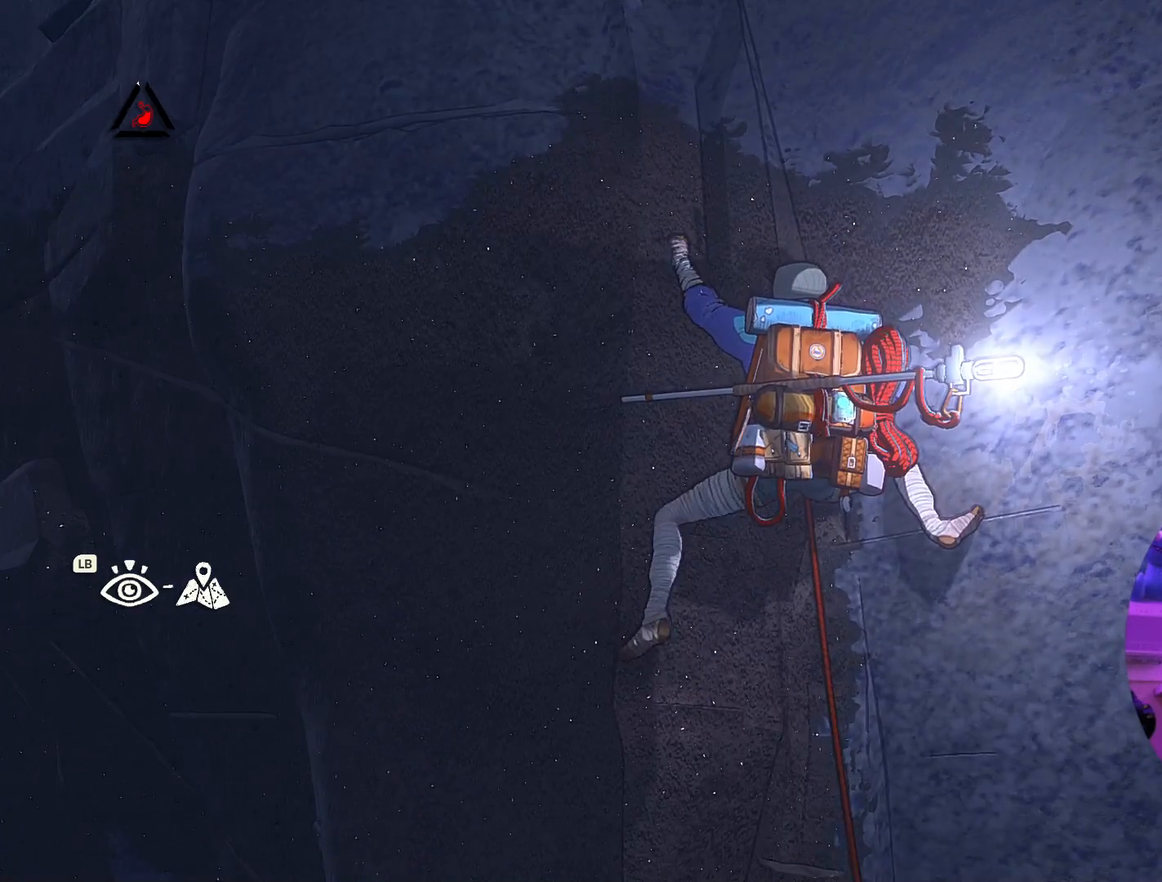
{"dt_ms": 500, "buttons": [], "left_stick": "center", "right_stick": "center", "events": [[217, "left_stick", "up-right"], [383, "left_stick", "center"]]}